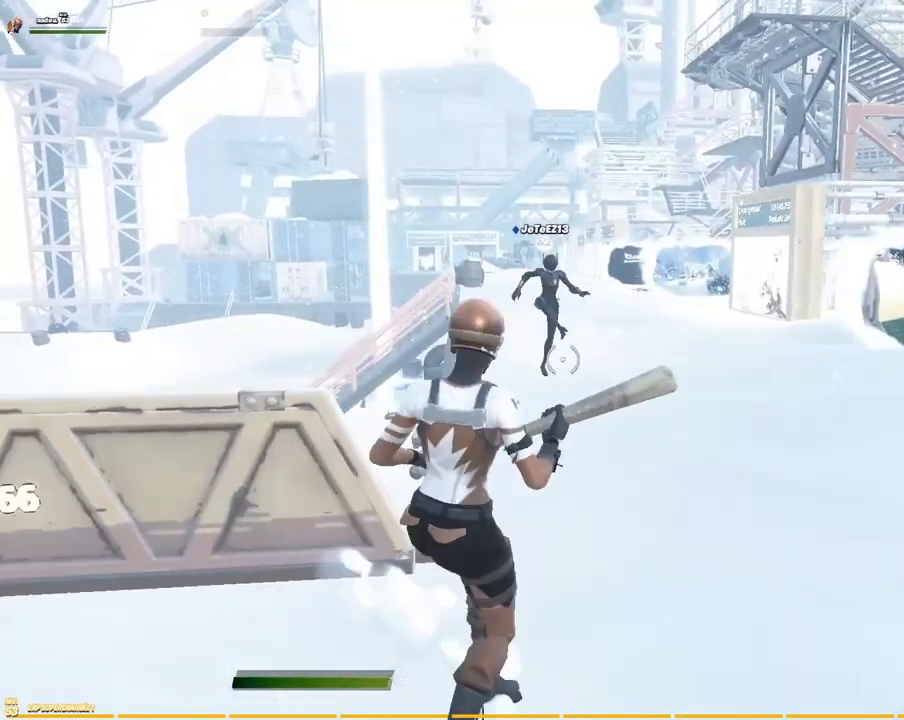
Gameplay with a controller (PlayStation layout); each line is a JSON object with the inputs held at the frame after it (dt_ms = milliseconds from this image to that frame). "events" lists button and stick changes between this image and that frame as [ms after this image, input, new state], when the widget could be followed in between. Not read: HOME R2 SELECT.
{"dt_ms": 500, "buttons": [], "left_stick": "right", "right_stick": "center", "events": [[117, "left_stick", "left"], [300, "left_stick", "up-right"], [400, "left_stick", "right"]]}
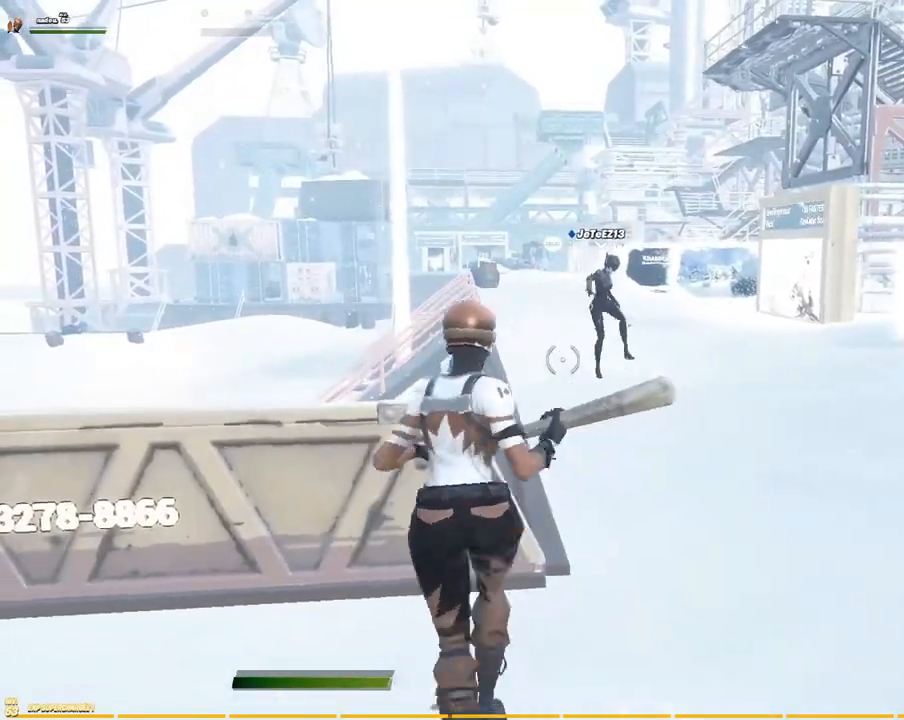
{"dt_ms": 500, "buttons": [], "left_stick": "left", "right_stick": "center", "events": [[284, "left_stick", "up-left"], [367, "left_stick", "left"]]}
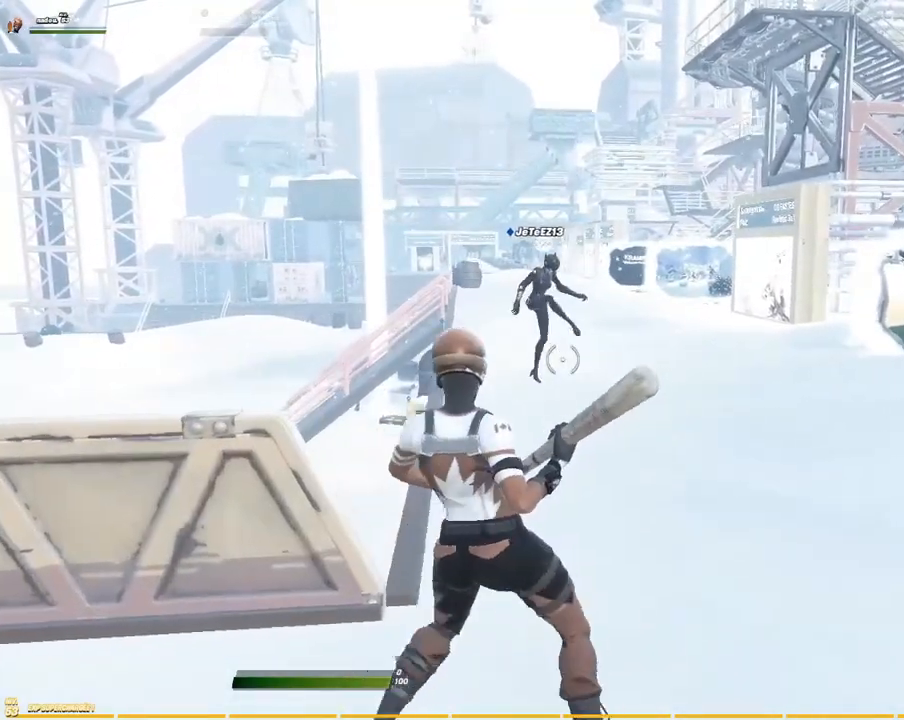
{"dt_ms": 500, "buttons": [], "left_stick": "up-right", "right_stick": "center"}
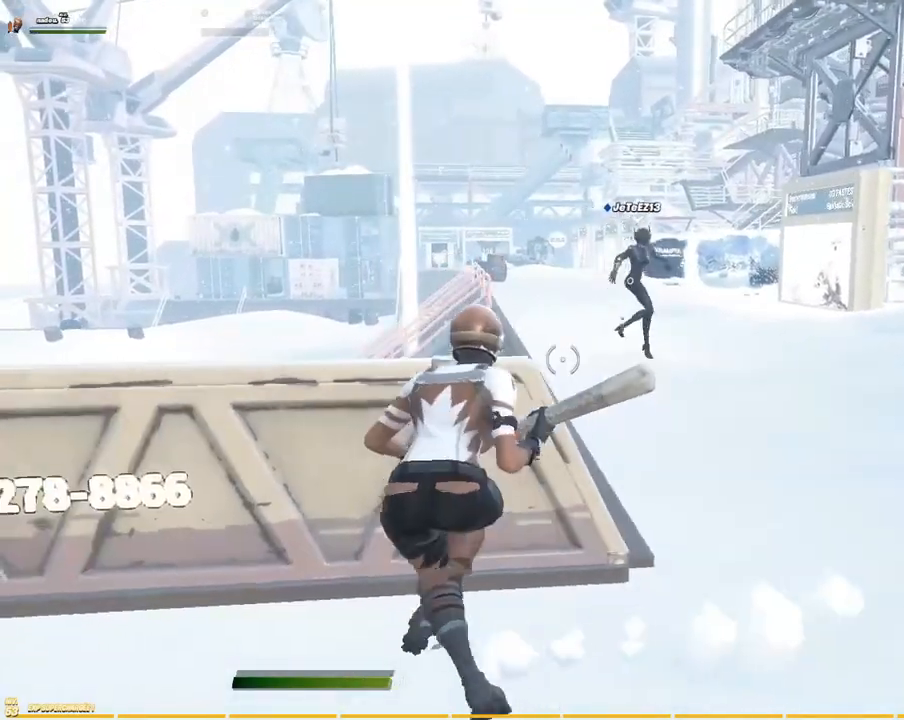
{"dt_ms": 500, "buttons": [], "left_stick": "down-right", "right_stick": "center", "events": [[34, "left_stick", "right"], [400, "left_stick", "down-right"]]}
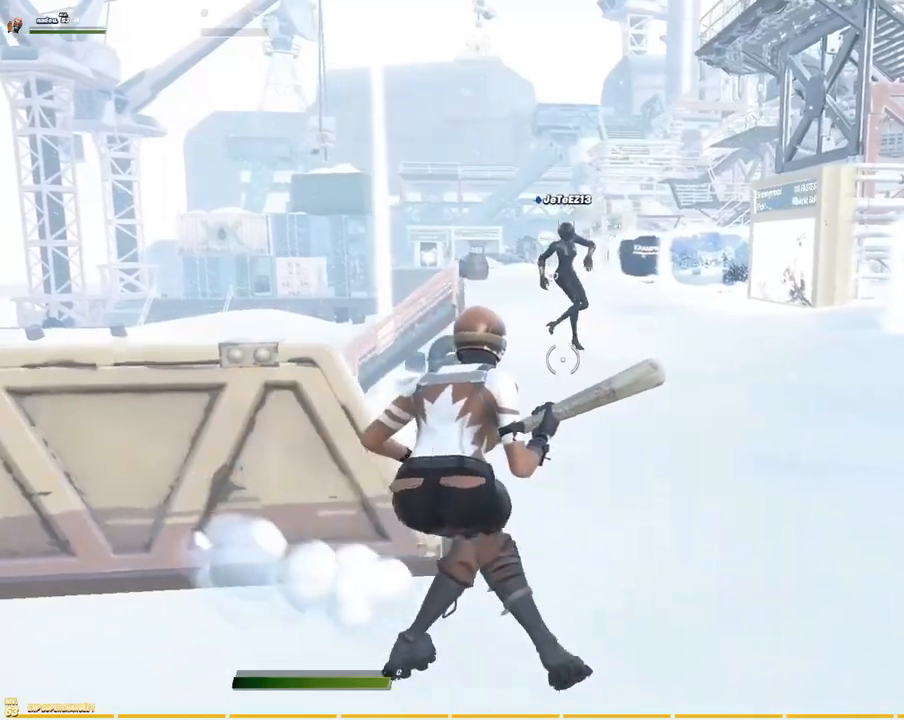
{"dt_ms": 500, "buttons": ["START"], "left_stick": "center", "right_stick": "center"}
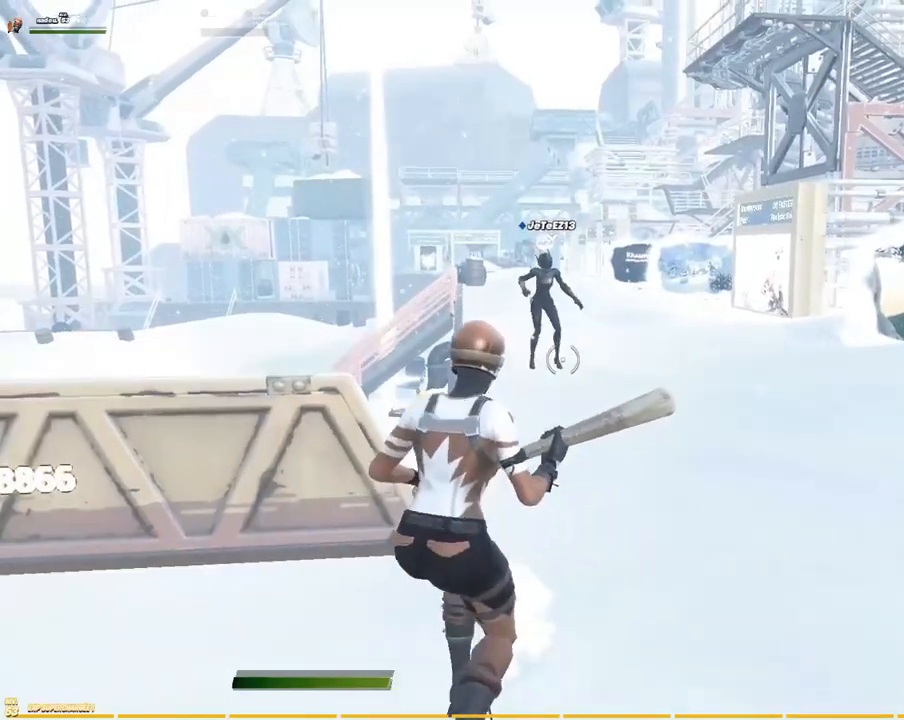
{"dt_ms": 500, "buttons": [], "left_stick": "up", "right_stick": "center", "events": [[17, "left_stick", "up-right"], [467, "START", "up"], [467, "left_stick", "up"]]}
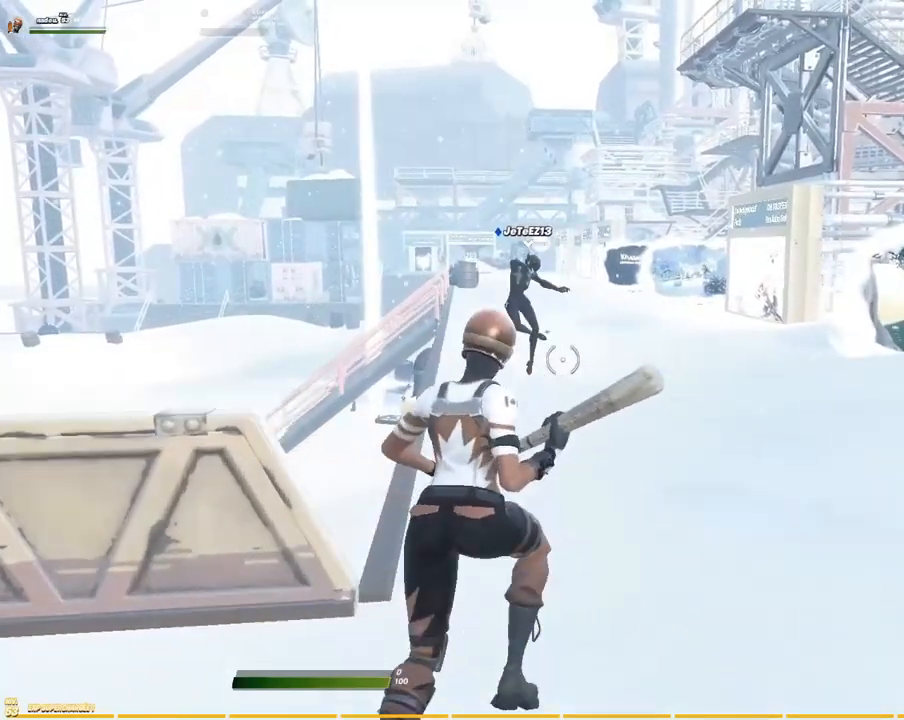
{"dt_ms": 500, "buttons": [], "left_stick": "down-right", "right_stick": "center", "events": [[34, "left_stick", "up-left"], [50, "right_stick", "up-left"], [100, "left_stick", "down-left"], [117, "right_stick", "center"], [267, "START", "down"], [334, "left_stick", "down-right"], [484, "START", "up"]]}
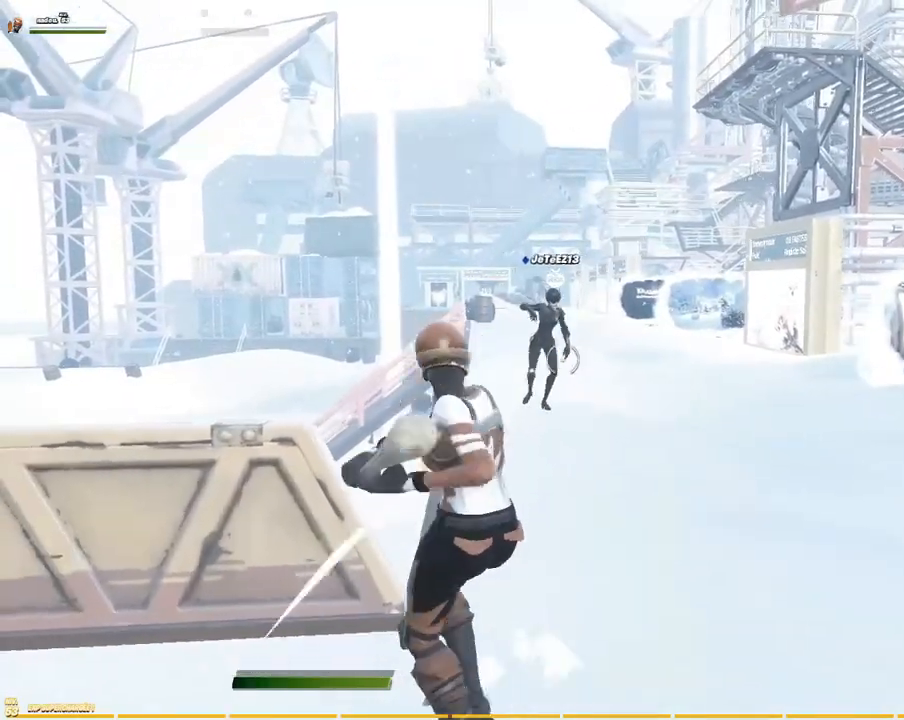
{"dt_ms": 1000, "buttons": [], "left_stick": "up-right", "right_stick": "right"}
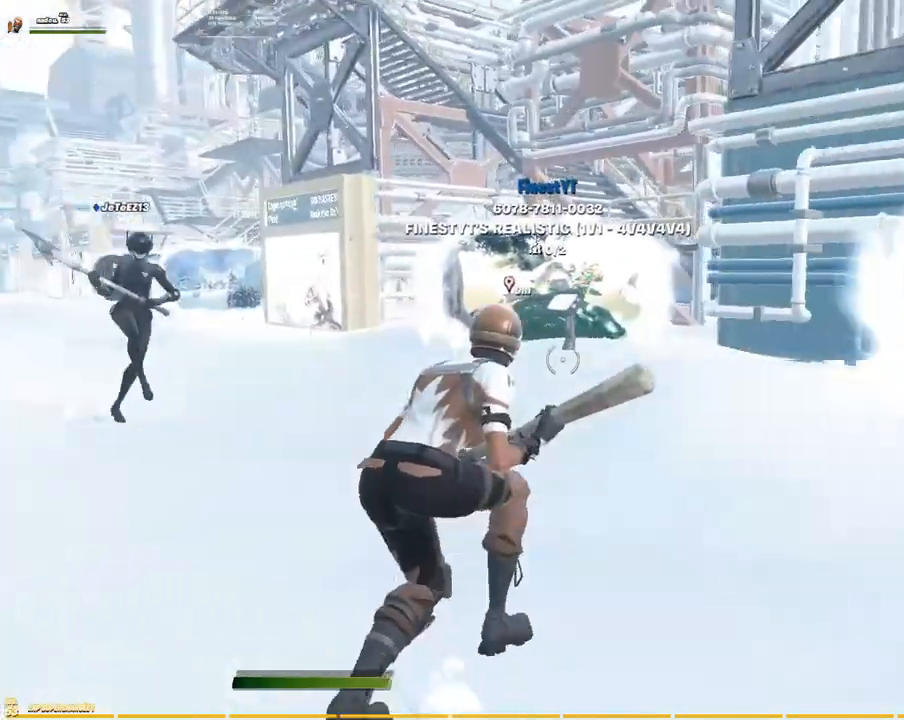
{"dt_ms": 500, "buttons": [], "left_stick": "down", "right_stick": "left", "events": [[100, "right_stick", "center"], [250, "right_stick", "left"], [267, "left_stick", "right"], [367, "left_stick", "down-right"], [467, "left_stick", "down"]]}